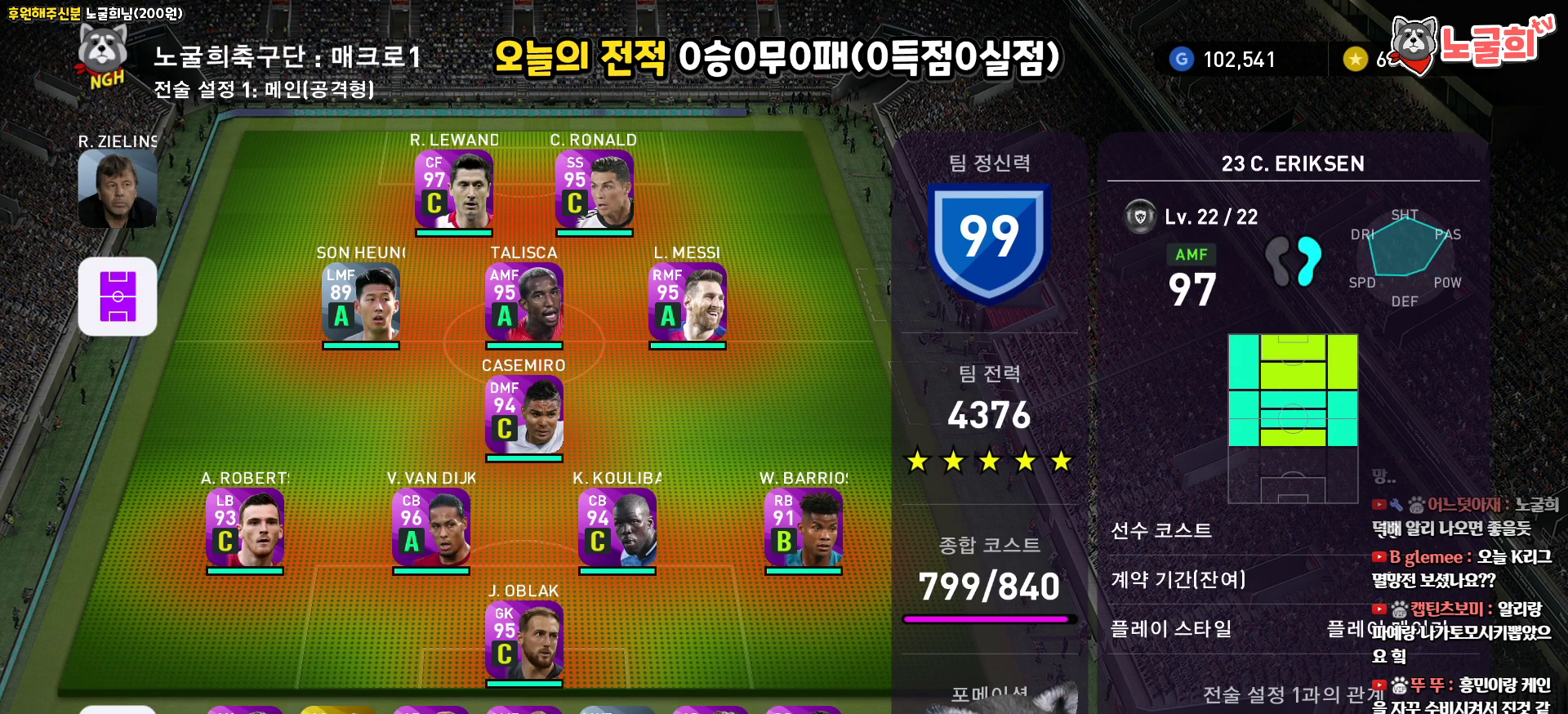
Gameplay with a controller (PlayStation layout); each line is a JSON object with the inputs held at the frame after it. "events" lists button and stick changes between this image and that frame as [ms after this image, input, new state], when the widget could be followed in between.
{"buttons": ["DPAD_RIGHT"], "left_stick": "center", "right_stick": "center", "events": [[33, "DPAD_LEFT", "down"], [150, "DPAD_LEFT", "up"], [233, "DPAD_LEFT", "down"], [333, "DPAD_LEFT", "up"], [500, "DPAD_RIGHT", "down"]]}
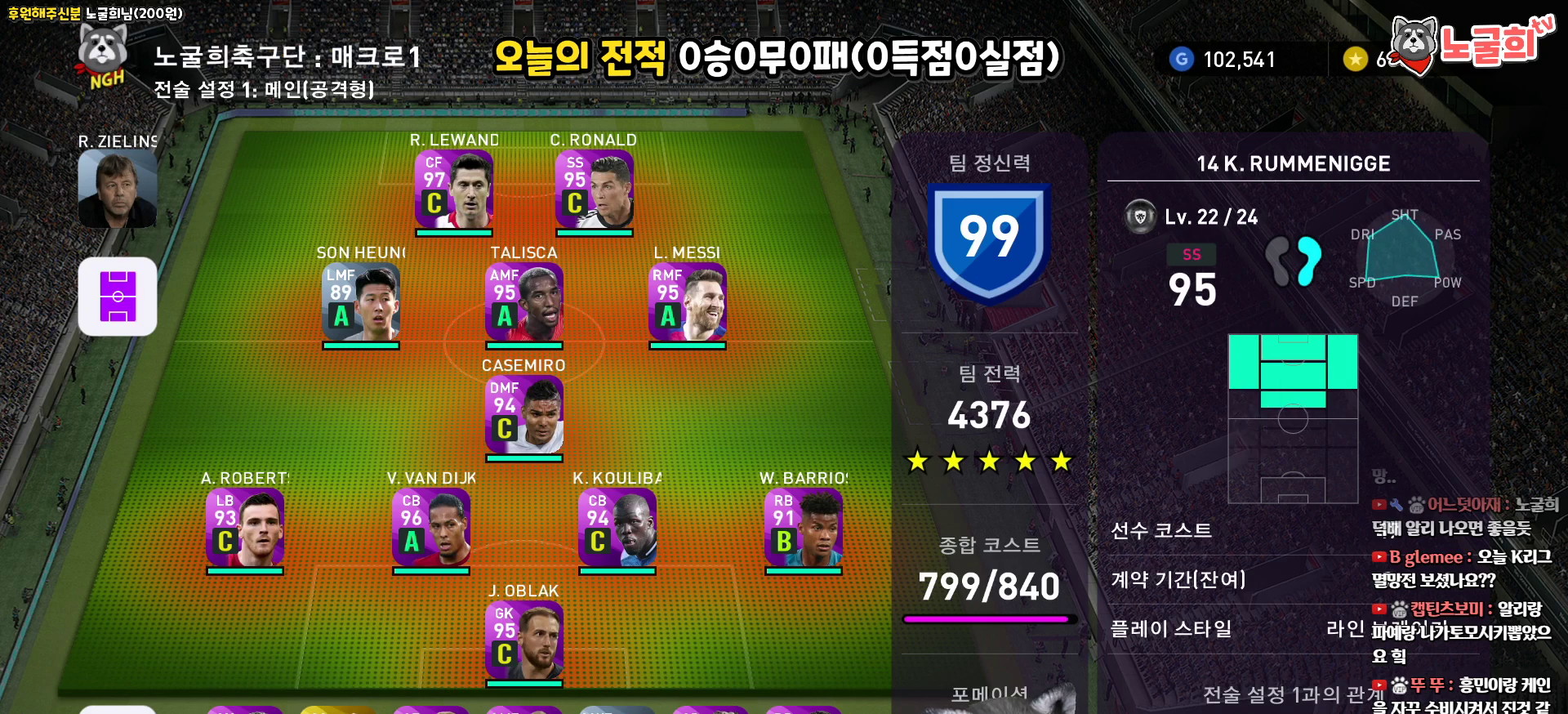
{"buttons": ["DPAD_RIGHT"], "left_stick": "center", "right_stick": "center", "events": [[67, "DPAD_RIGHT", "up"], [183, "DPAD_RIGHT", "down"], [233, "DPAD_RIGHT", "up"], [433, "DPAD_RIGHT", "down"]]}
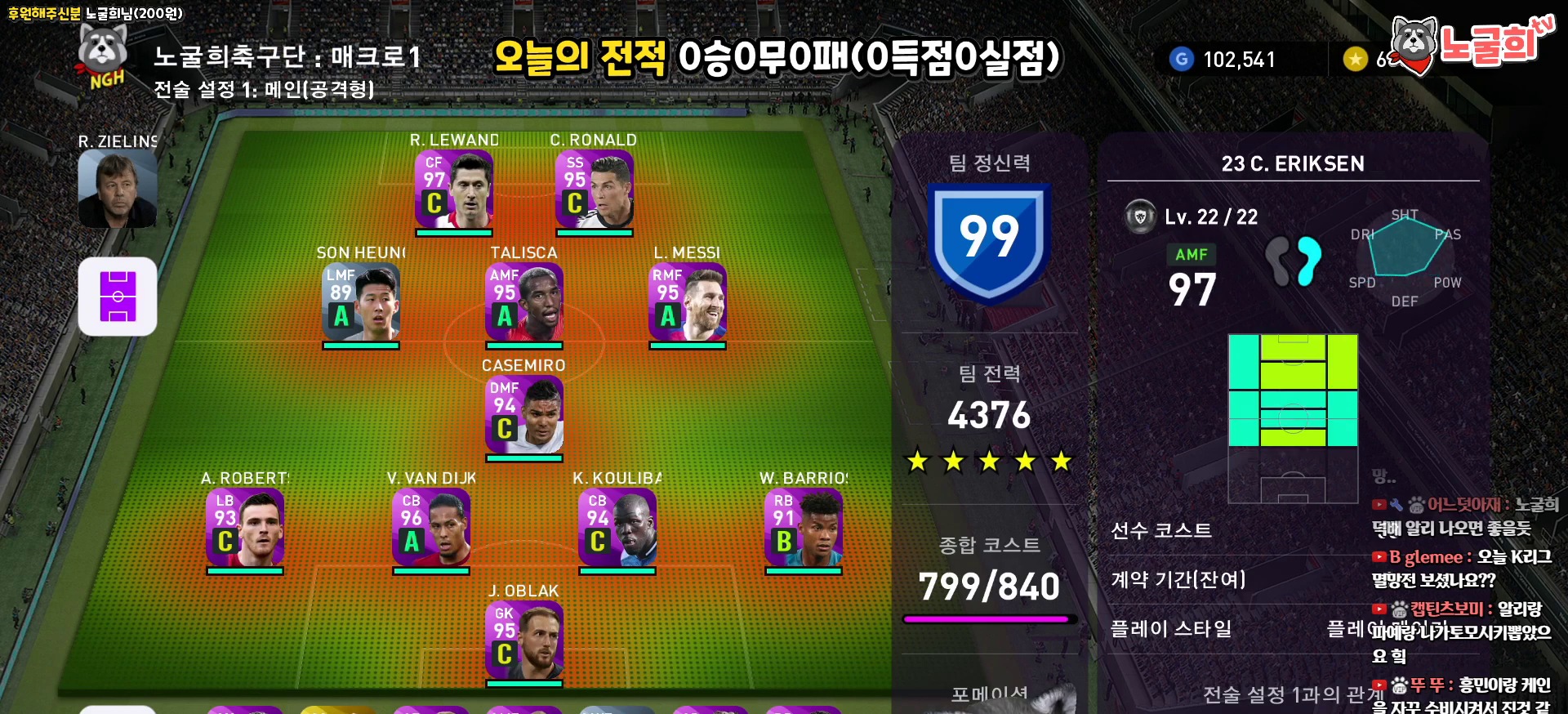
{"buttons": [], "left_stick": "center", "right_stick": "center", "events": [[17, "DPAD_RIGHT", "up"], [233, "DPAD_LEFT", "down"], [317, "DPAD_LEFT", "up"]]}
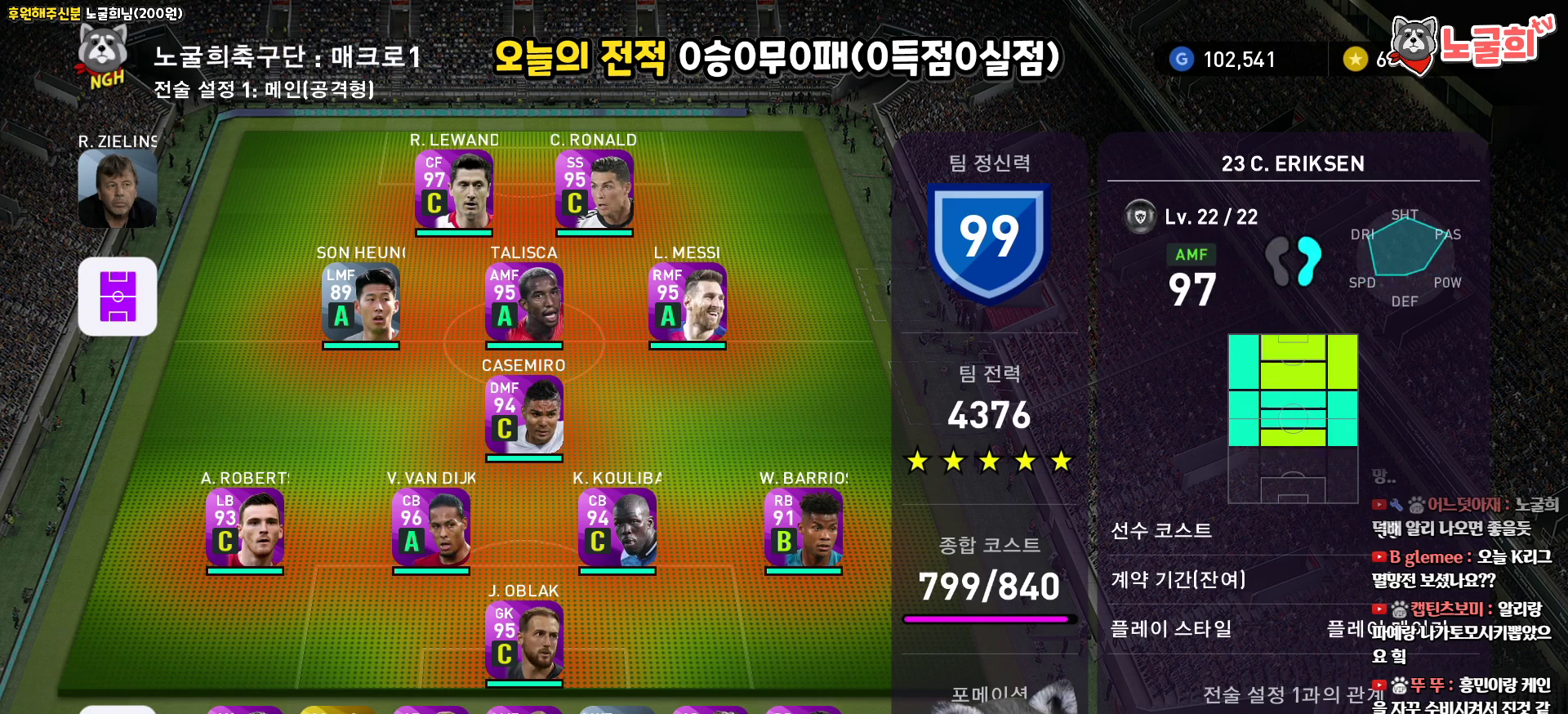
{"buttons": ["DPAD_LEFT"], "left_stick": "center", "right_stick": "center", "events": [[50, "DPAD_LEFT", "down"], [117, "DPAD_LEFT", "up"], [433, "DPAD_LEFT", "down"]]}
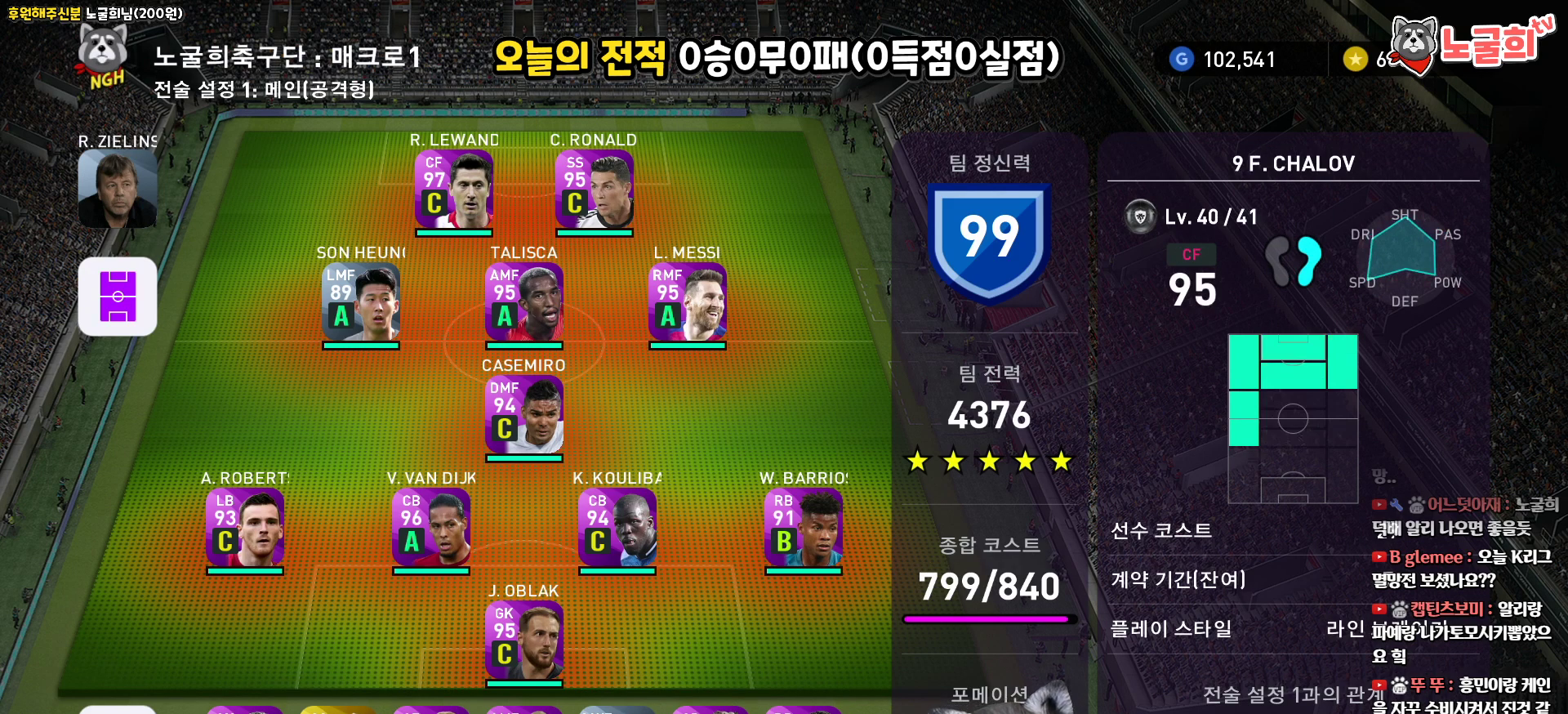
{"buttons": [], "left_stick": "center", "right_stick": "center", "events": [[17, "DPAD_LEFT", "up"], [267, "CROSS", "down"], [417, "CROSS", "up"]]}
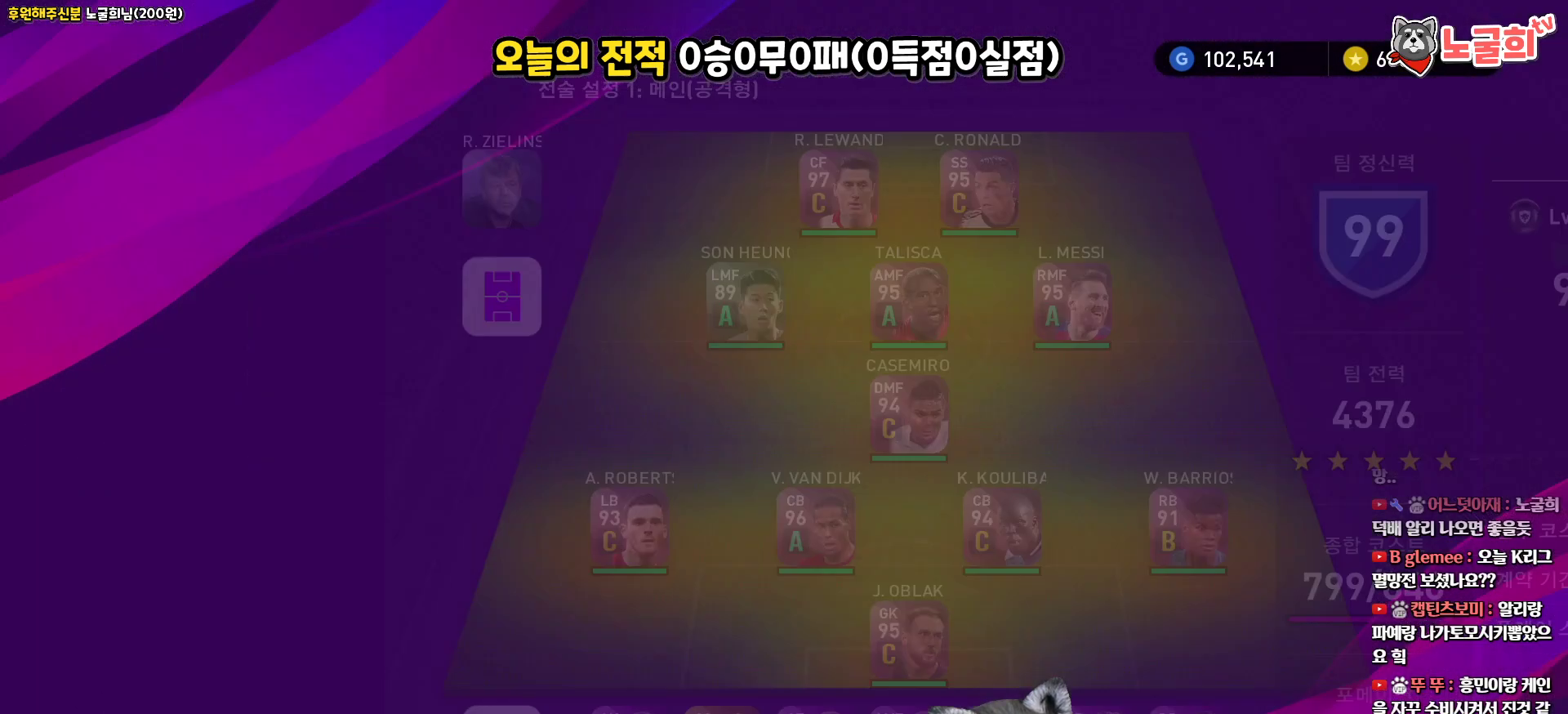
{"buttons": [], "left_stick": "center", "right_stick": "center", "events": []}
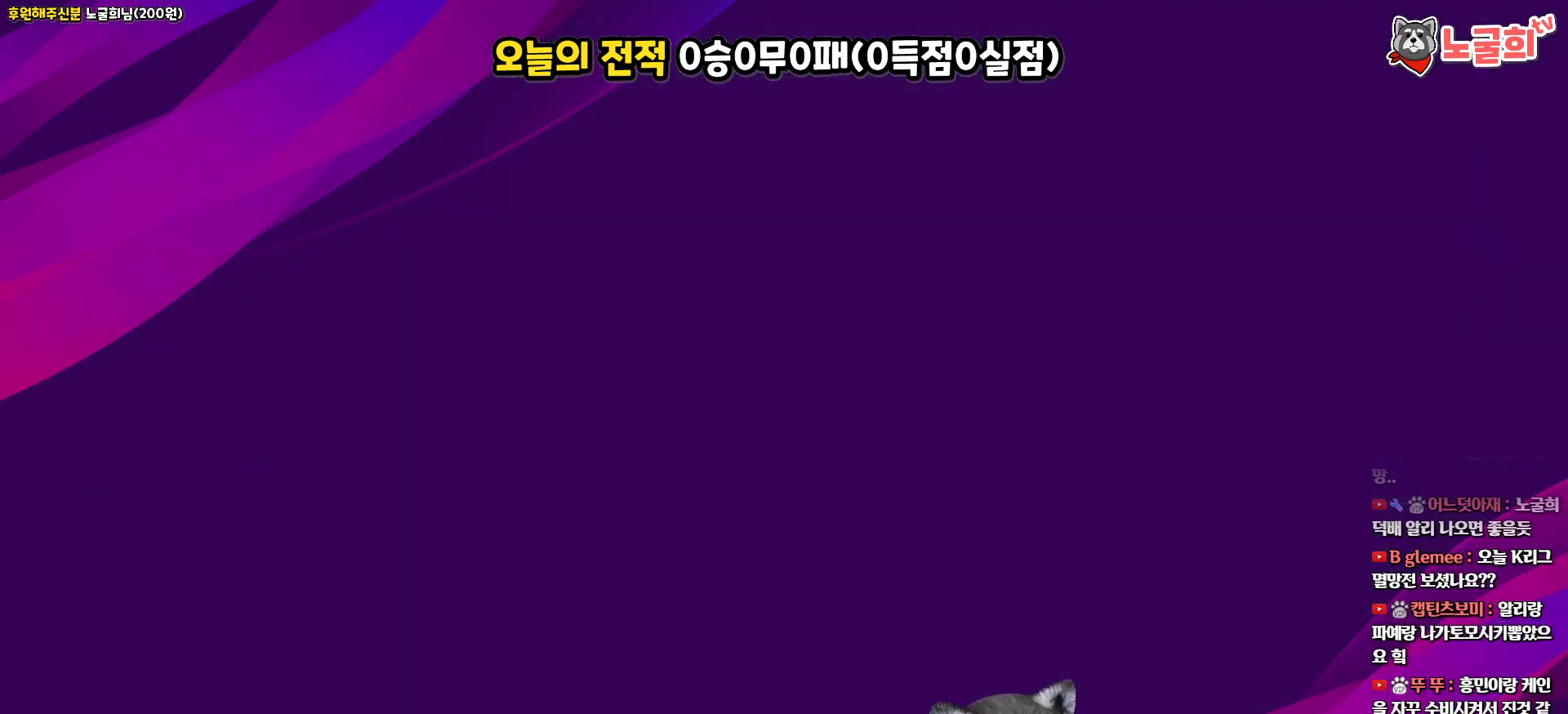
{"buttons": [], "left_stick": "center", "right_stick": "center", "events": []}
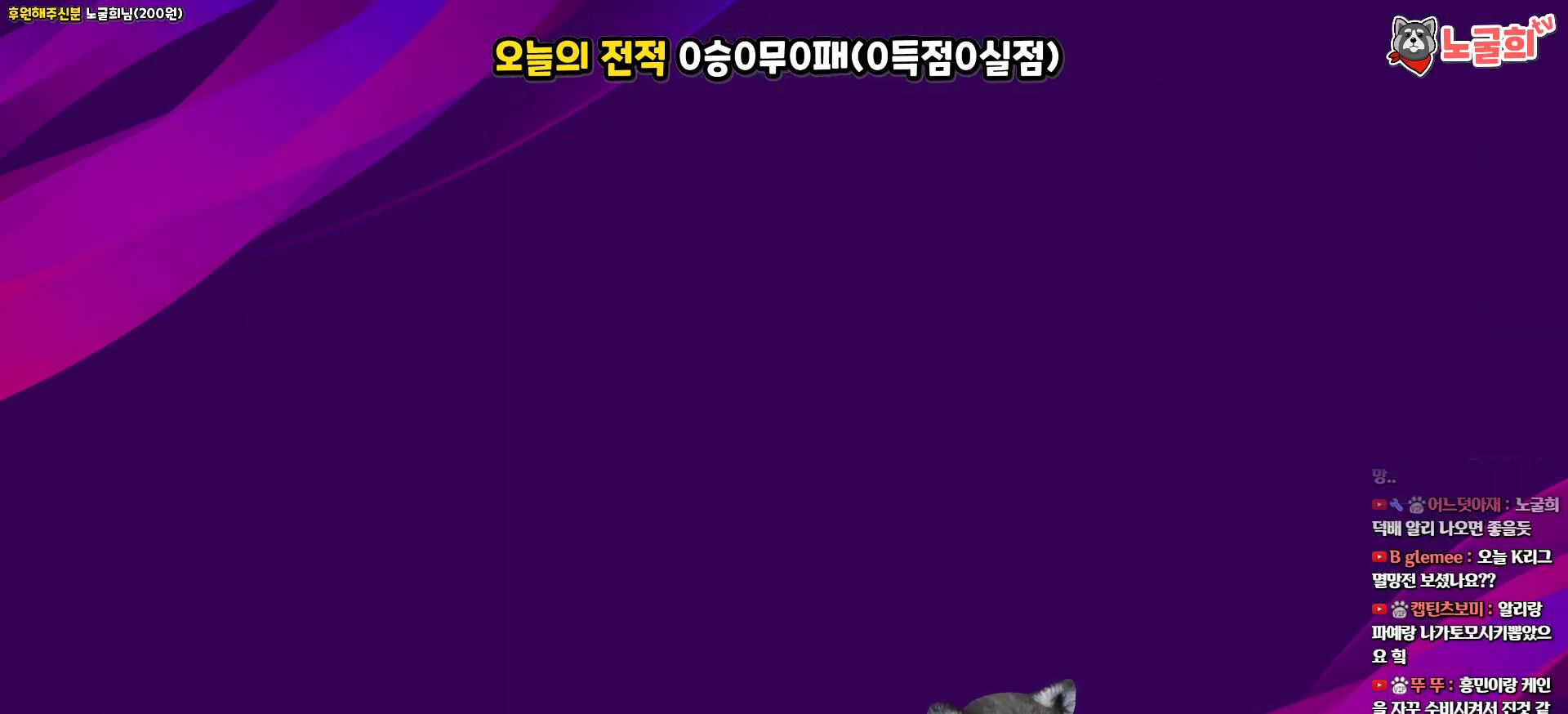
{"buttons": [], "left_stick": "center", "right_stick": "center", "events": []}
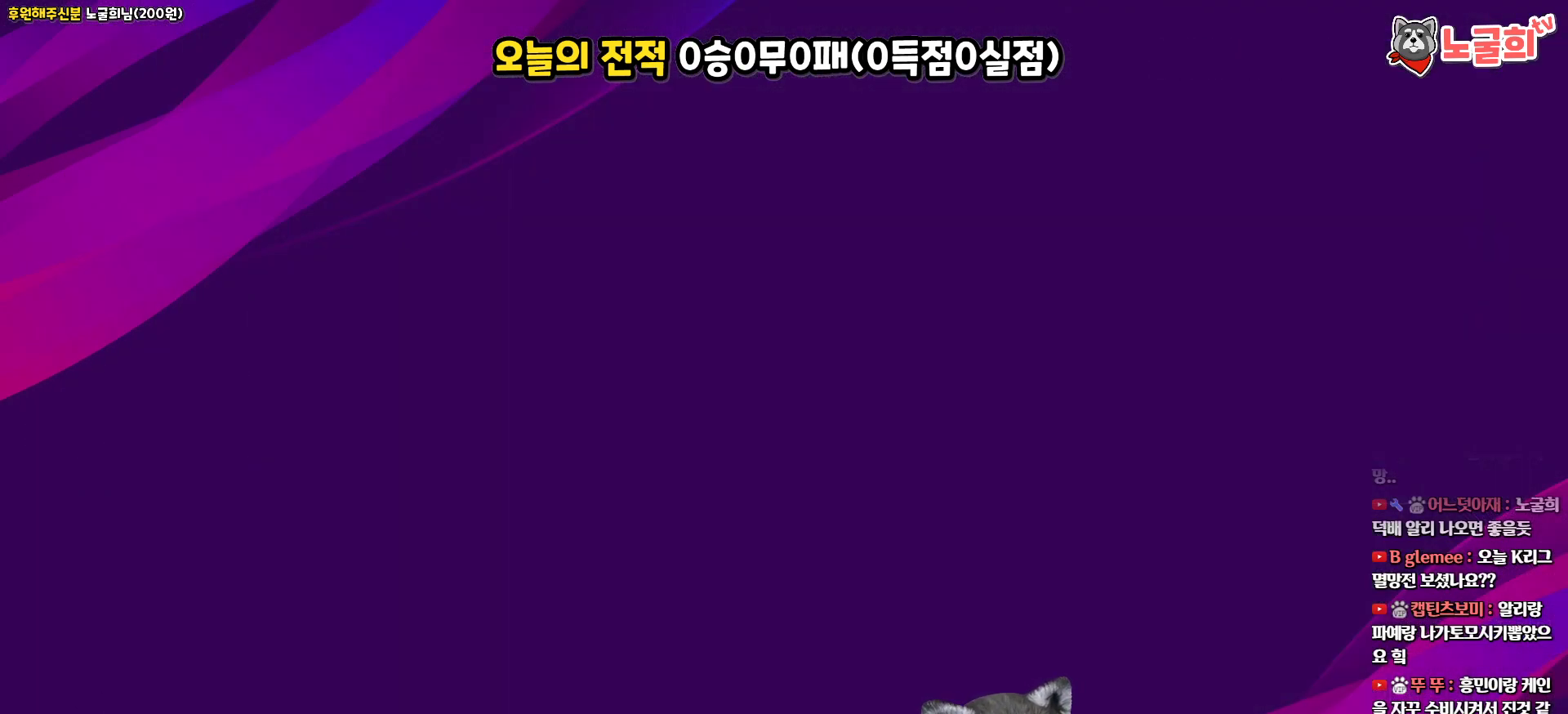
{"buttons": [], "left_stick": "center", "right_stick": "center", "events": []}
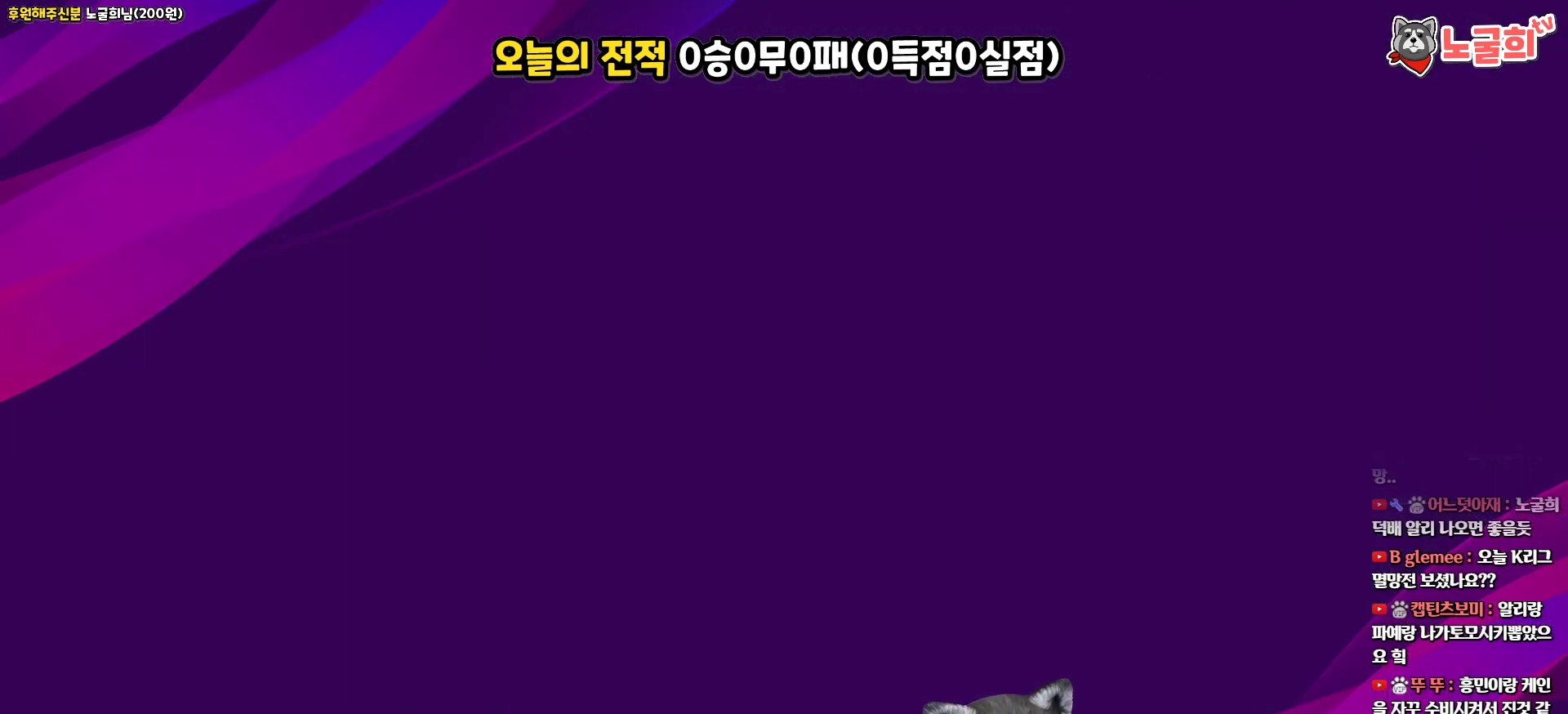
{"buttons": [], "left_stick": "center", "right_stick": "center", "events": []}
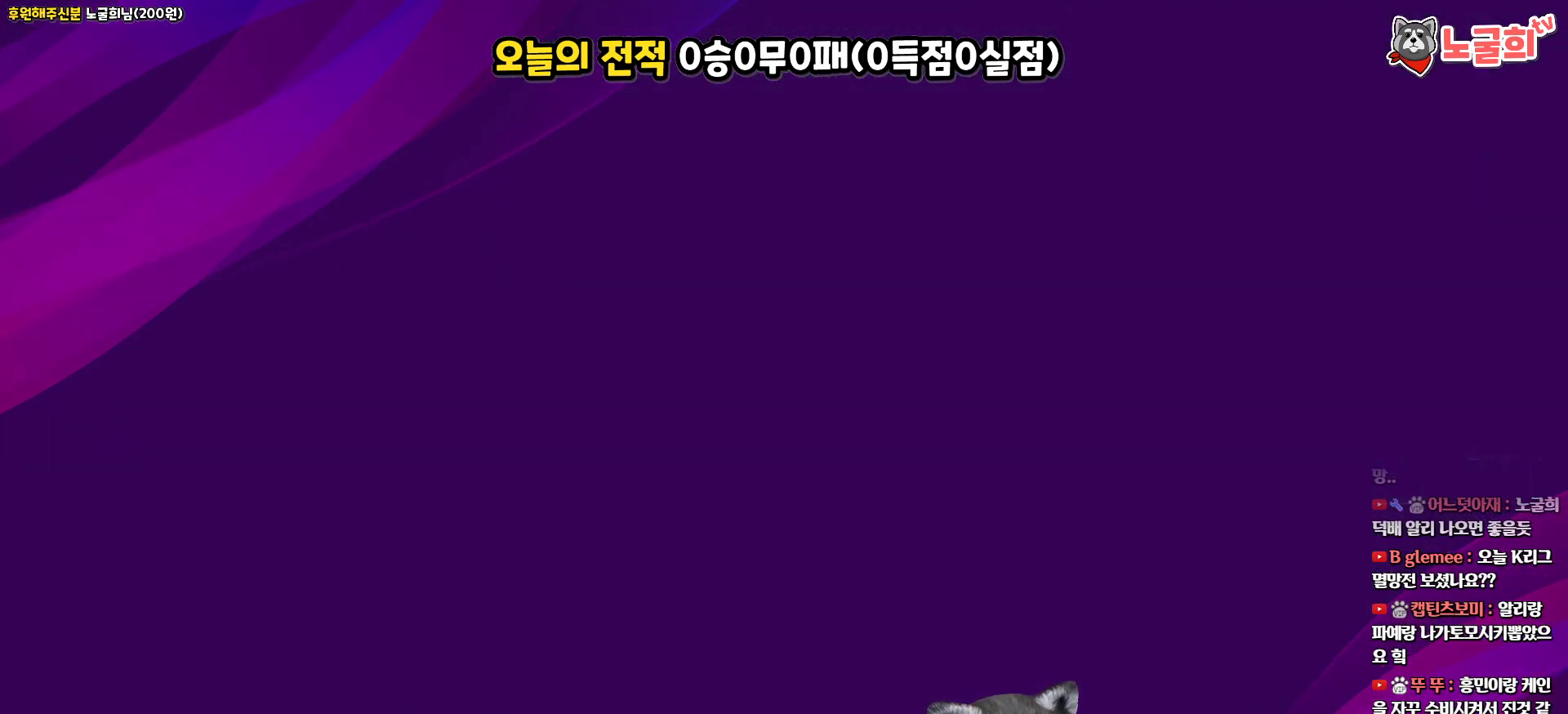
{"buttons": [], "left_stick": "center", "right_stick": "center", "events": []}
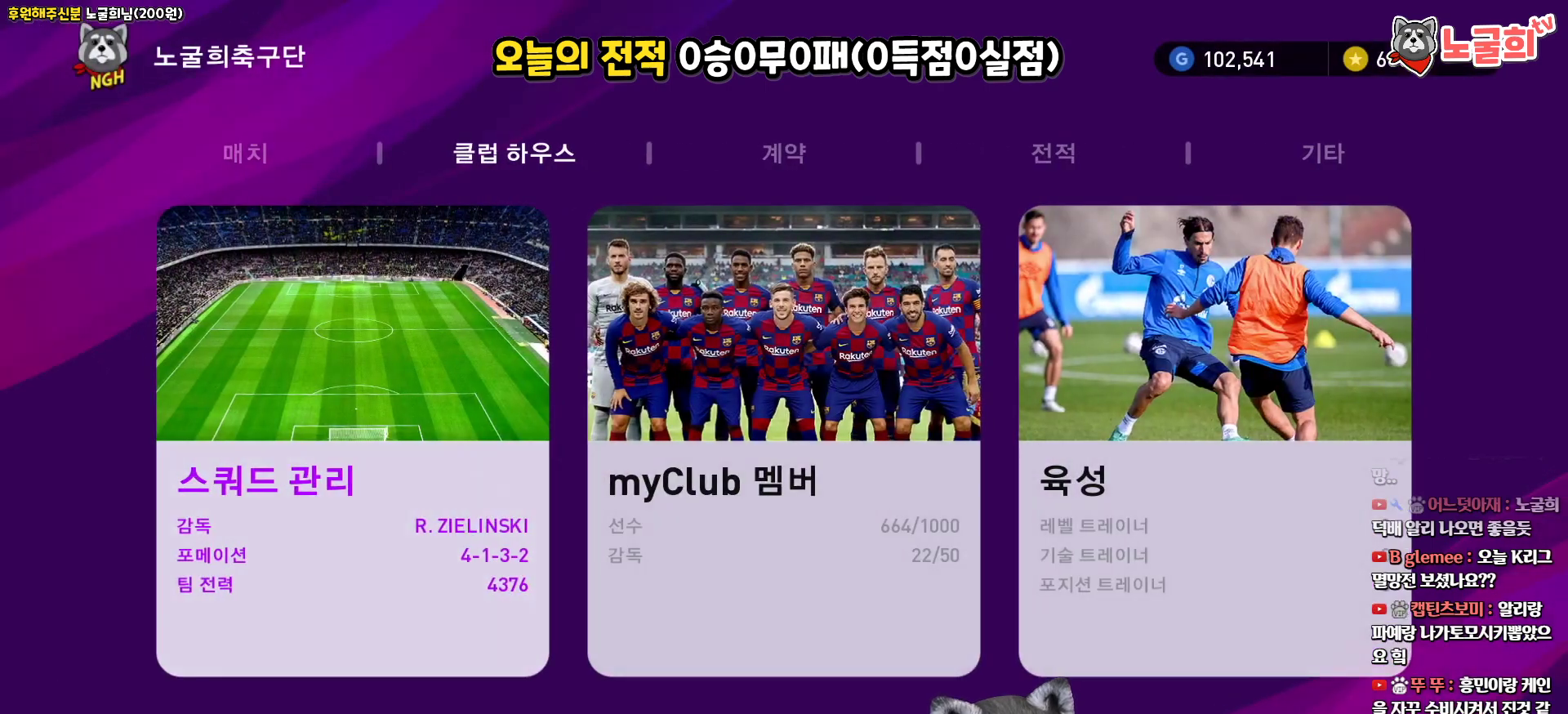
{"buttons": ["DPAD_LEFT"], "left_stick": "center", "right_stick": "center", "events": [[200, "DPAD_LEFT", "down"], [317, "DPAD_LEFT", "up"], [400, "DPAD_LEFT", "down"]]}
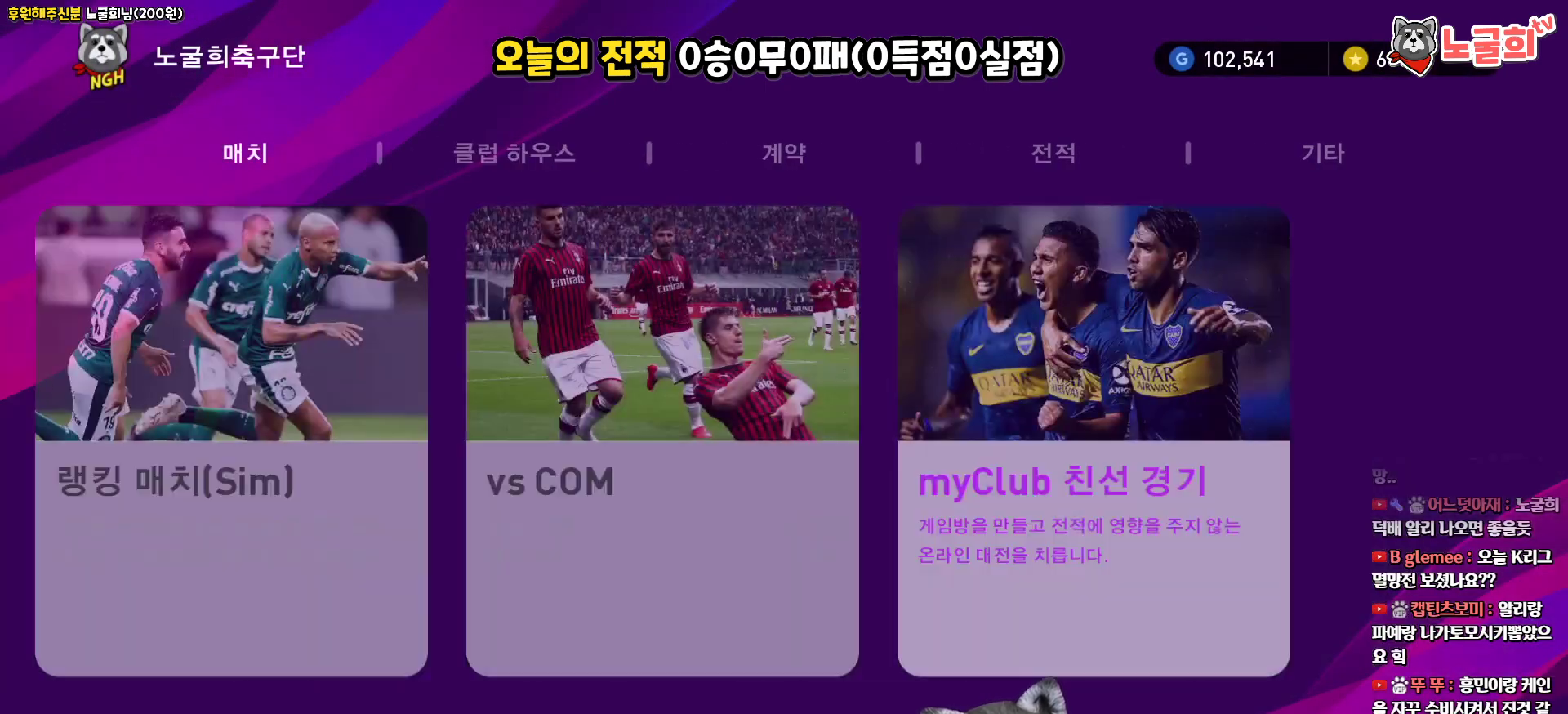
{"buttons": [], "left_stick": "center", "right_stick": "center", "events": [[17, "DPAD_LEFT", "up"], [83, "DPAD_LEFT", "down"], [200, "DPAD_LEFT", "up"], [350, "DPAD_LEFT", "down"], [450, "DPAD_LEFT", "up"]]}
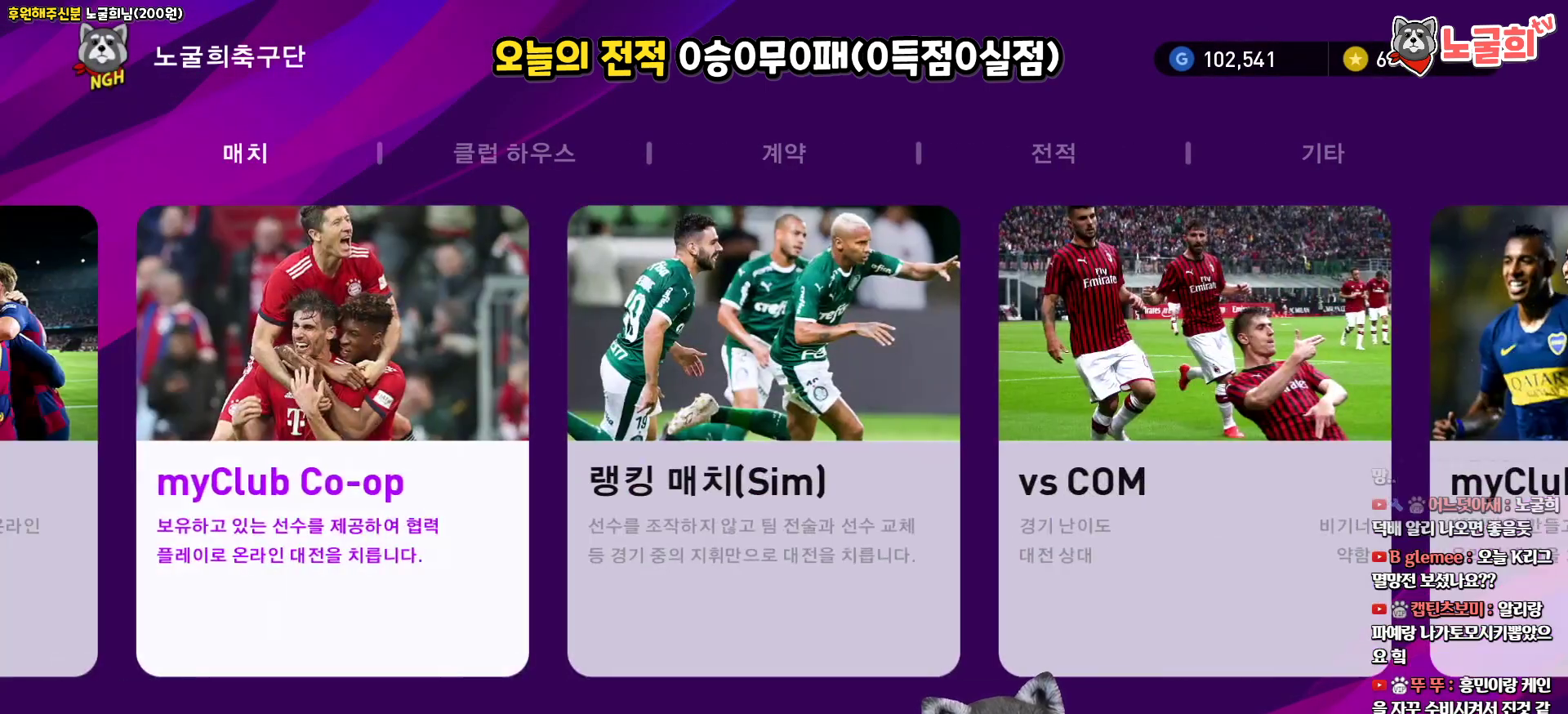
{"buttons": [], "left_stick": "center", "right_stick": "center", "events": [[167, "DPAD_RIGHT", "down"], [200, "DPAD_RIGHT", "up"], [383, "DPAD_LEFT", "down"], [483, "DPAD_LEFT", "up"]]}
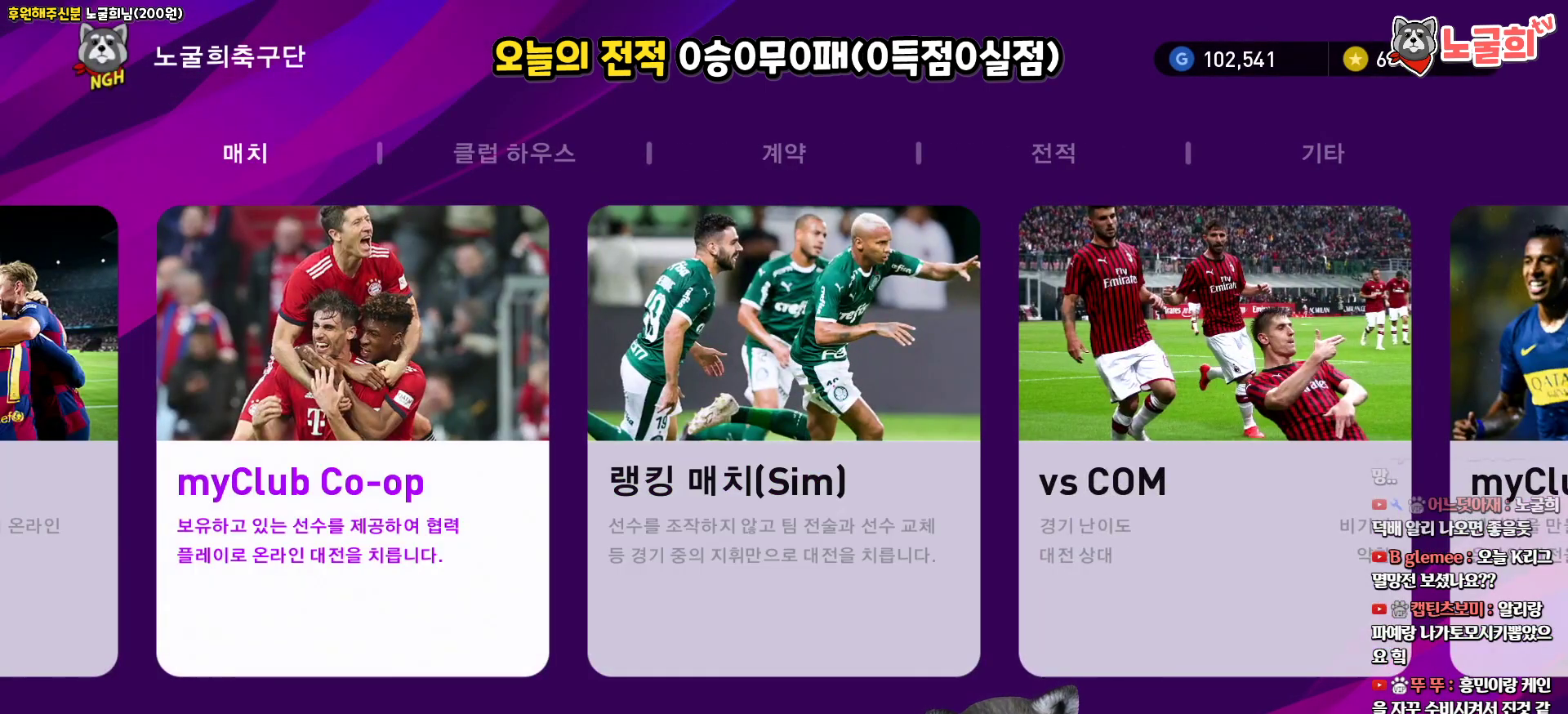
{"buttons": ["CIRCLE"], "left_stick": "center", "right_stick": "center", "events": [[50, "DPAD_LEFT", "down"], [150, "DPAD_LEFT", "up"], [500, "CIRCLE", "down"]]}
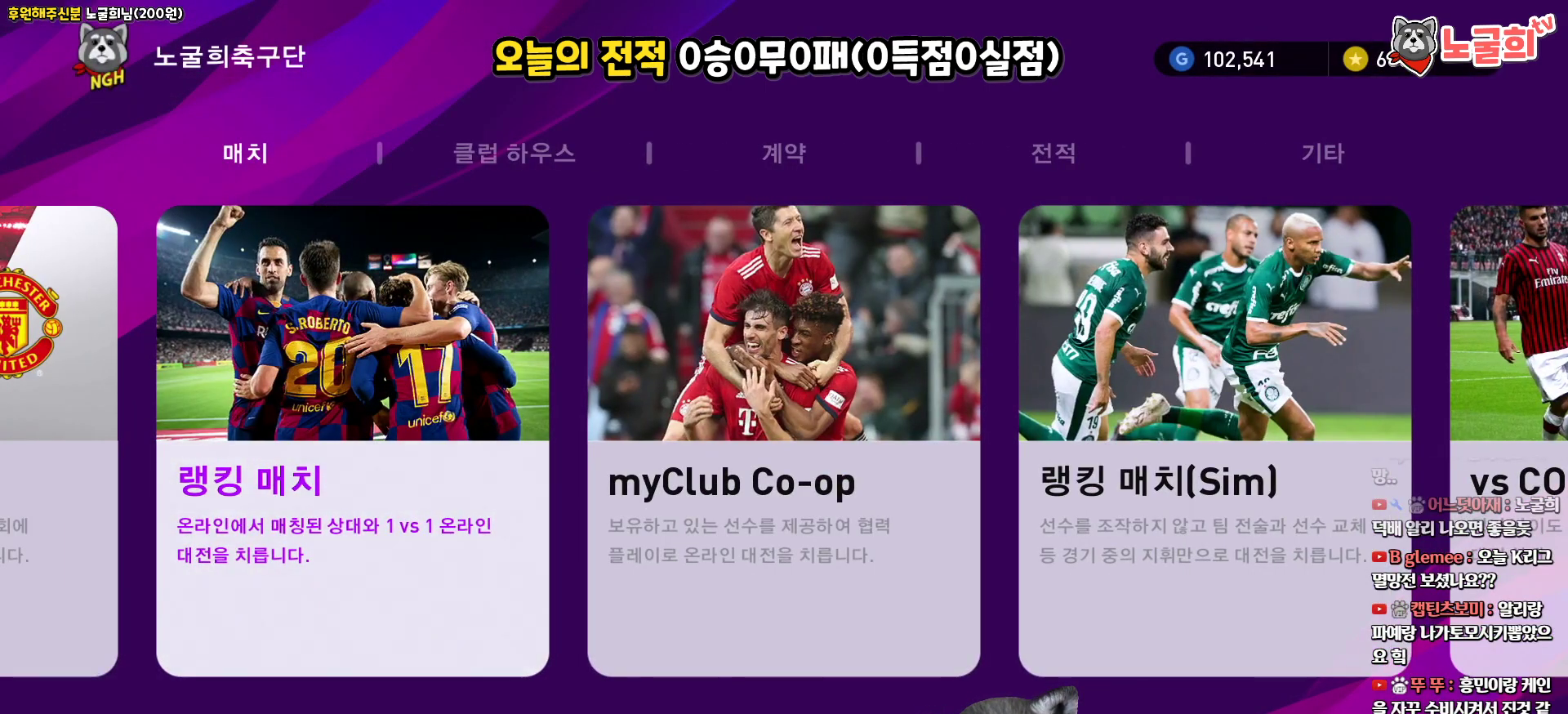
{"buttons": [], "left_stick": "center", "right_stick": "center", "events": [[100, "CIRCLE", "up"]]}
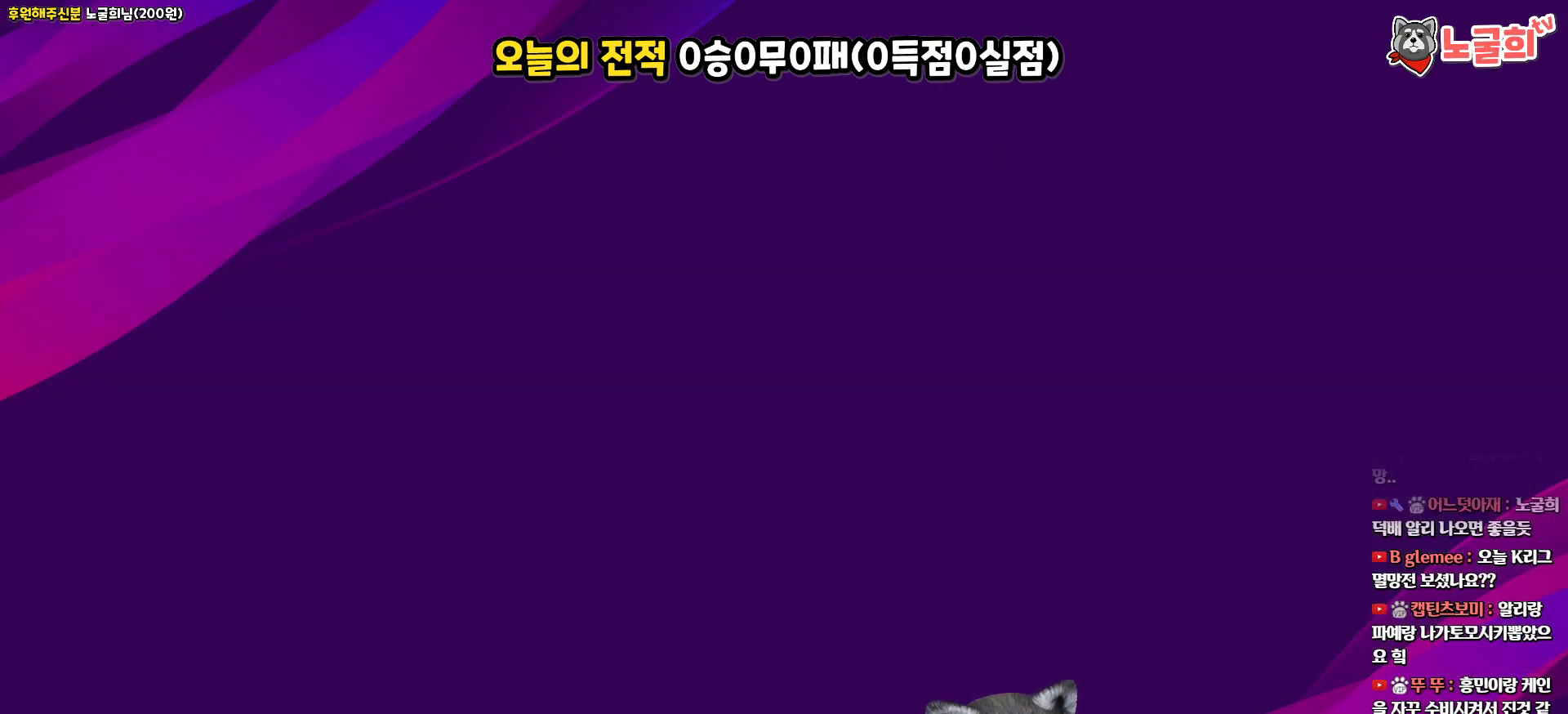
{"buttons": [], "left_stick": "center", "right_stick": "center", "events": []}
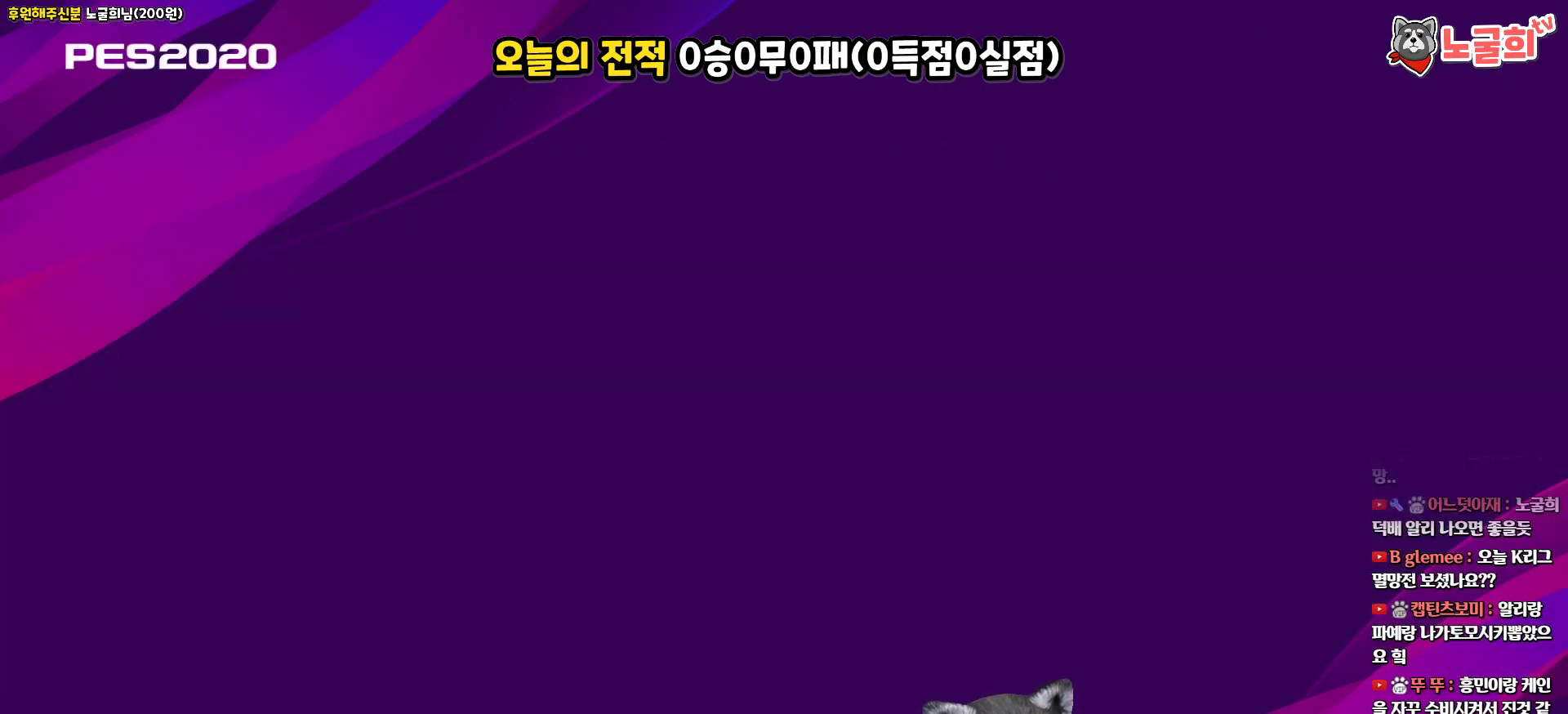
{"buttons": [], "left_stick": "center", "right_stick": "center", "events": []}
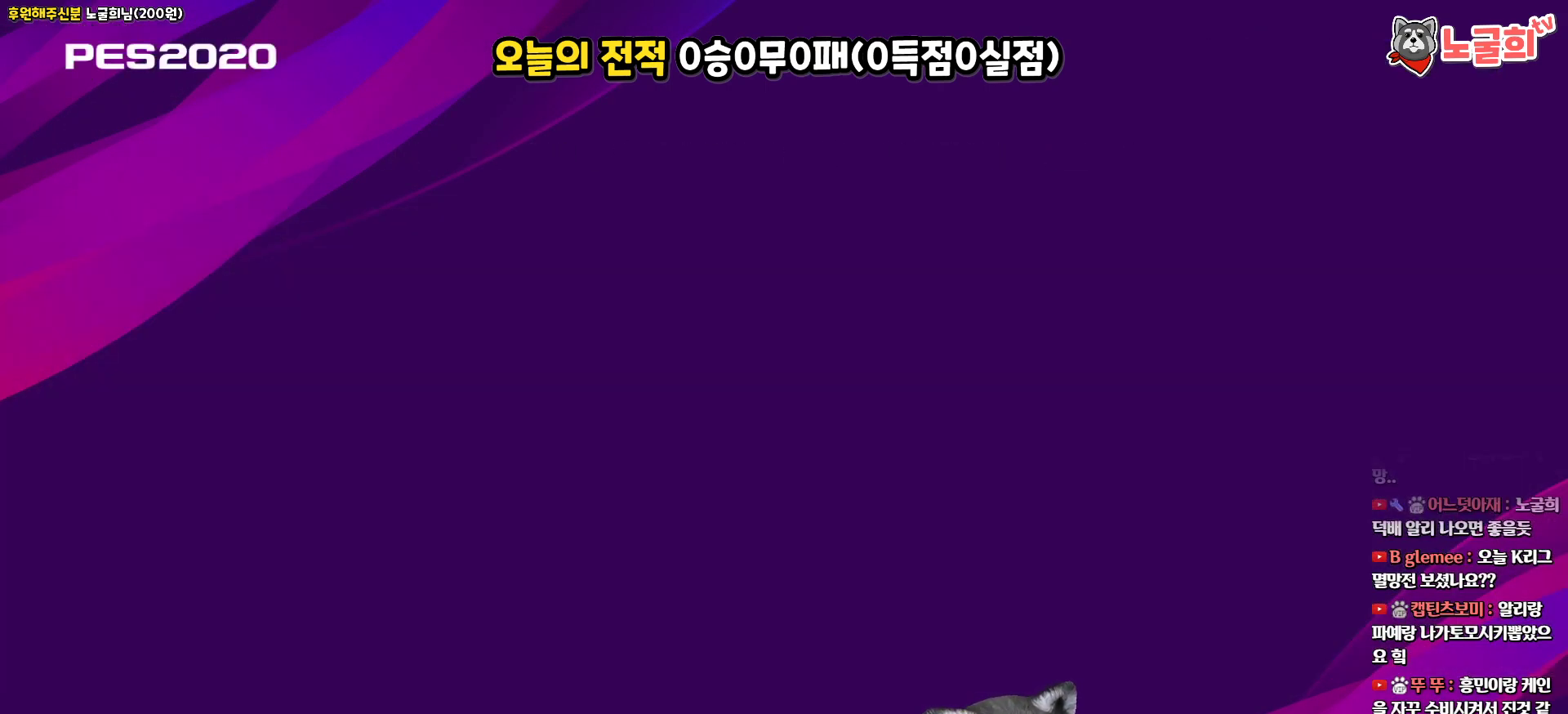
{"buttons": [], "left_stick": "center", "right_stick": "center", "events": []}
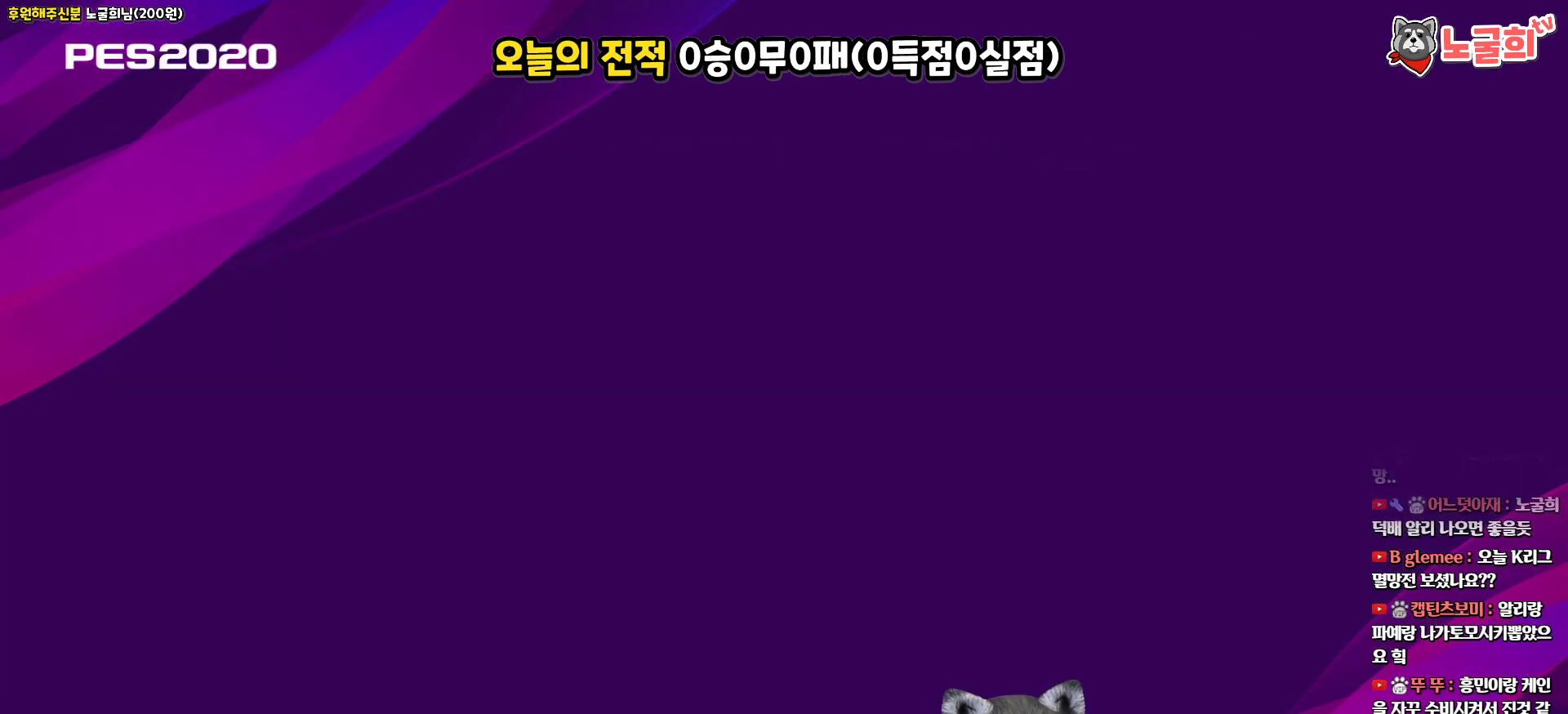
{"buttons": [], "left_stick": "center", "right_stick": "center", "events": []}
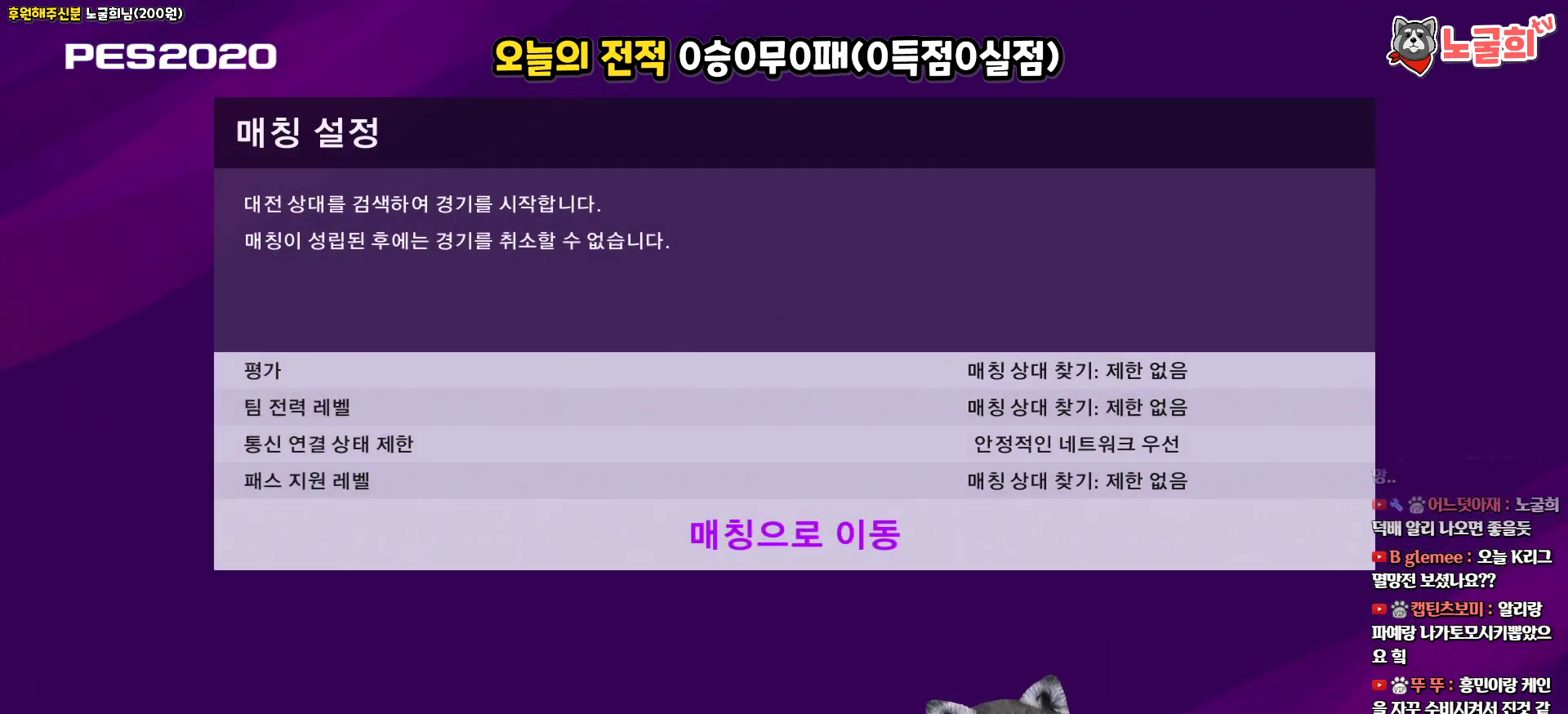
{"buttons": ["CIRCLE"], "left_stick": "center", "right_stick": "center", "events": [[383, "CIRCLE", "down"]]}
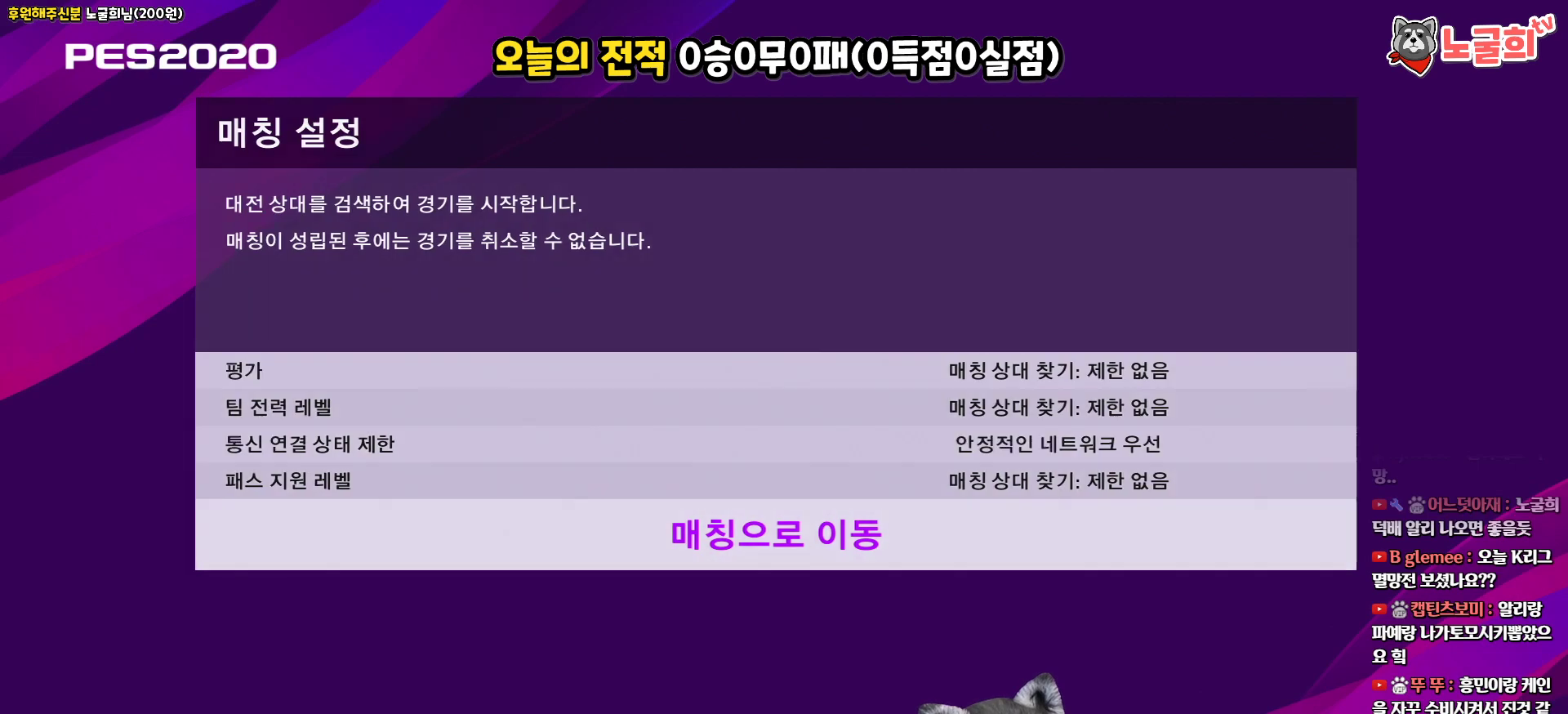
{"buttons": [], "left_stick": "center", "right_stick": "center", "events": [[17, "CIRCLE", "up"]]}